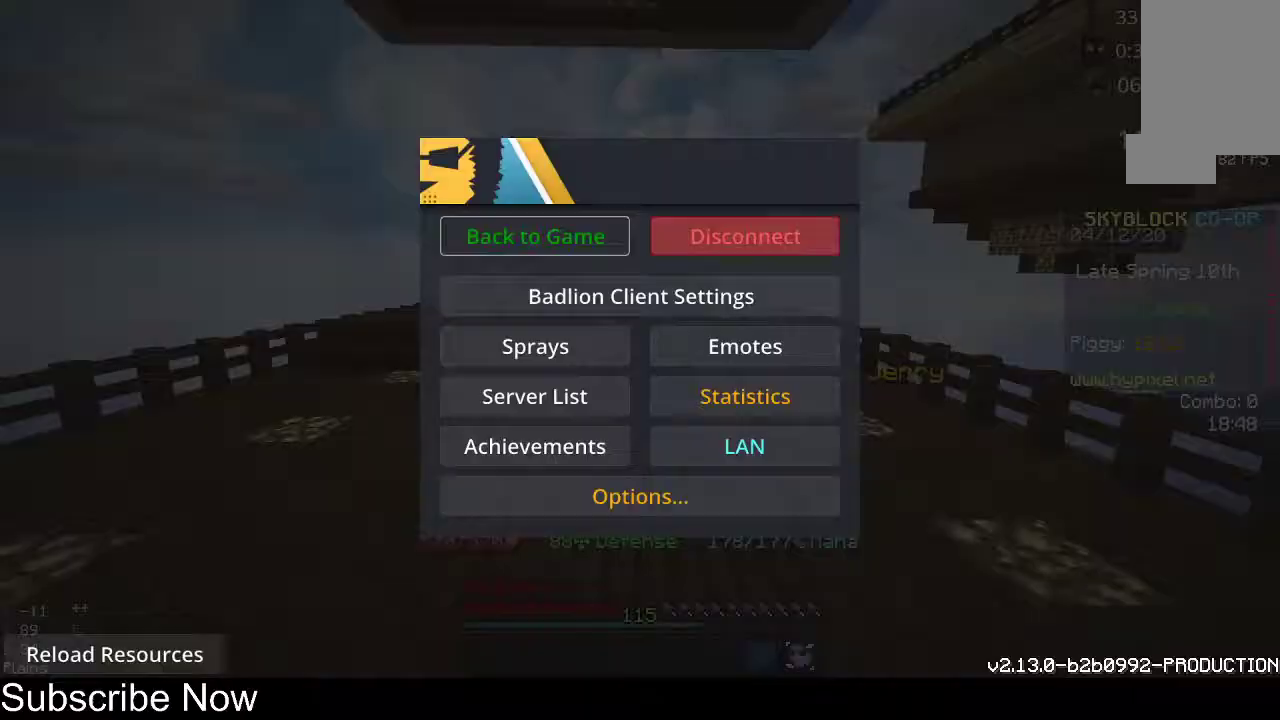
Gameplay with keyboard and mouse; each line is a JSON object with the keys and mouse buttons held at the frame after it. "events" lists presses ("down") and releases ("up") of "a", "d", "s", "space", "w", "mouse_left" and "mouse_right" between this image and that frame as [ms after this image, input, new state], when the widget could be followed in between. "mouse_left", "mouse_right" = the "left", "right" buttons of the "mouse" list. No other keys are recorded. Fast repeated clicks can show as one long hold. Mouse movement is not recorded.
{"keys": [], "mouse": ["left"], "events": [[467, "mouse_left", "down"]]}
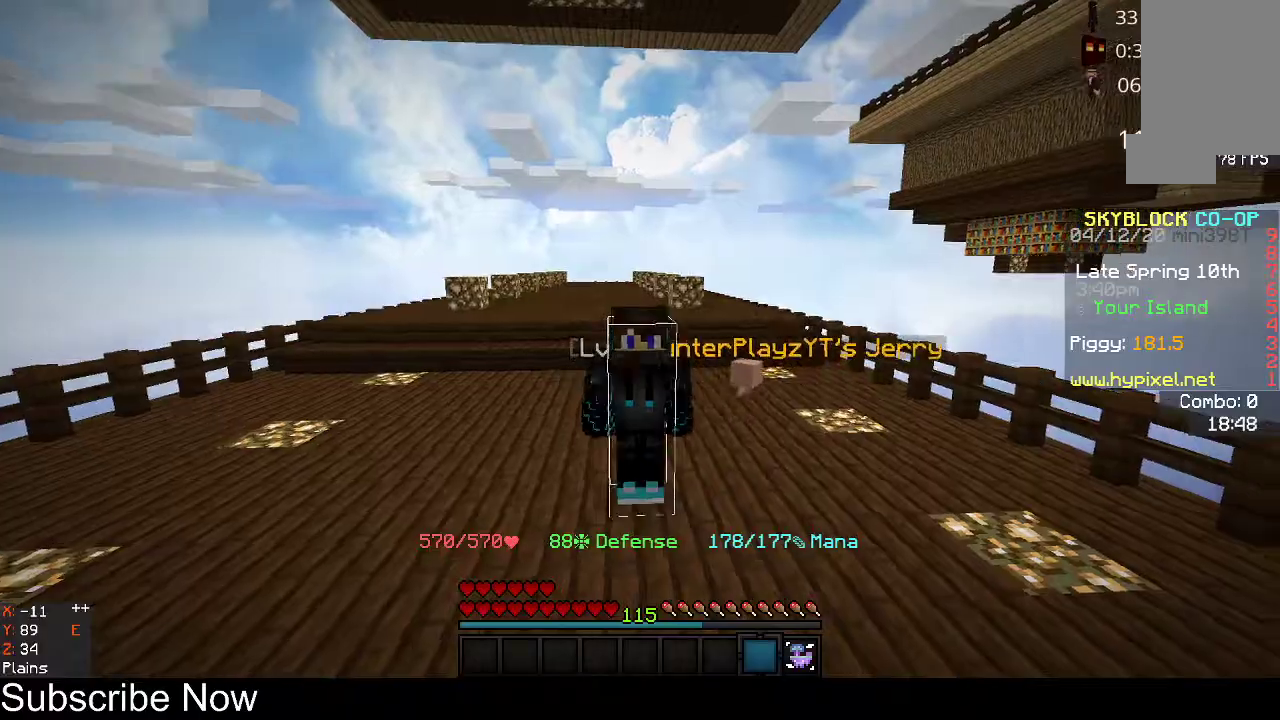
{"keys": [], "mouse": ["left"], "events": []}
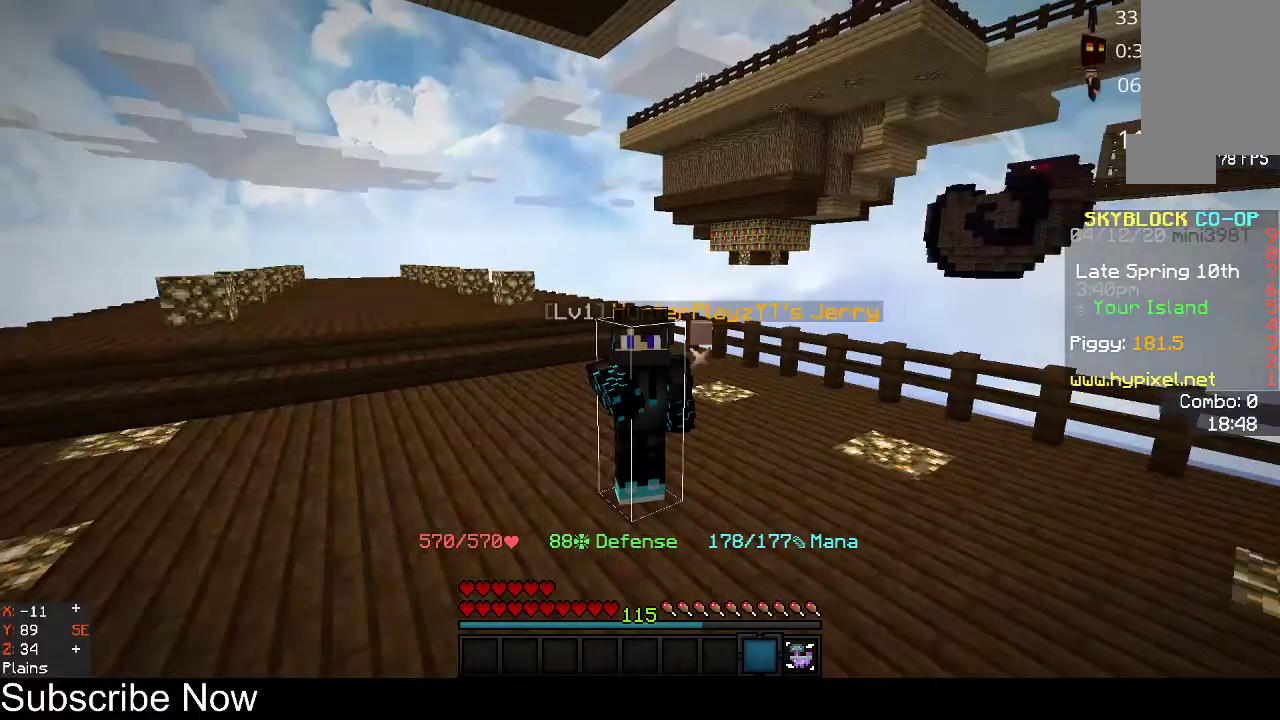
{"keys": [], "mouse": [], "events": [[233, "mouse_left", "up"]]}
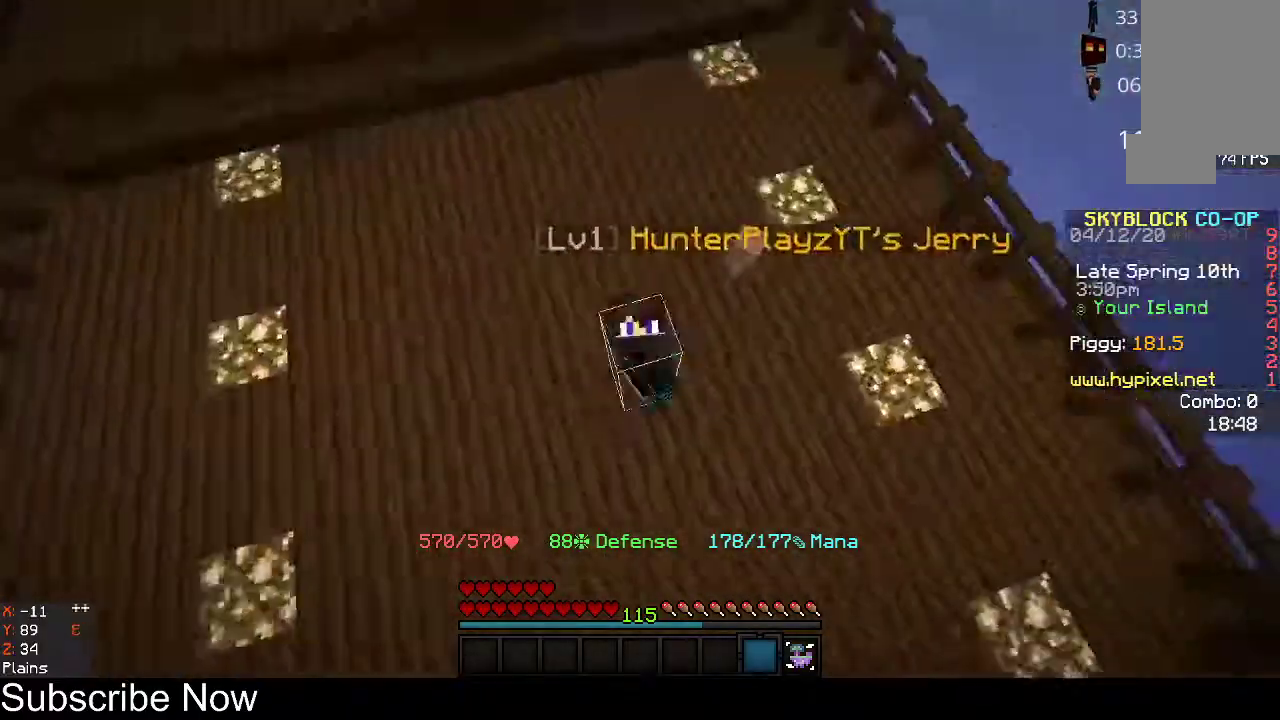
{"keys": [], "mouse": ["left"], "events": [[33, "mouse_left", "down"]]}
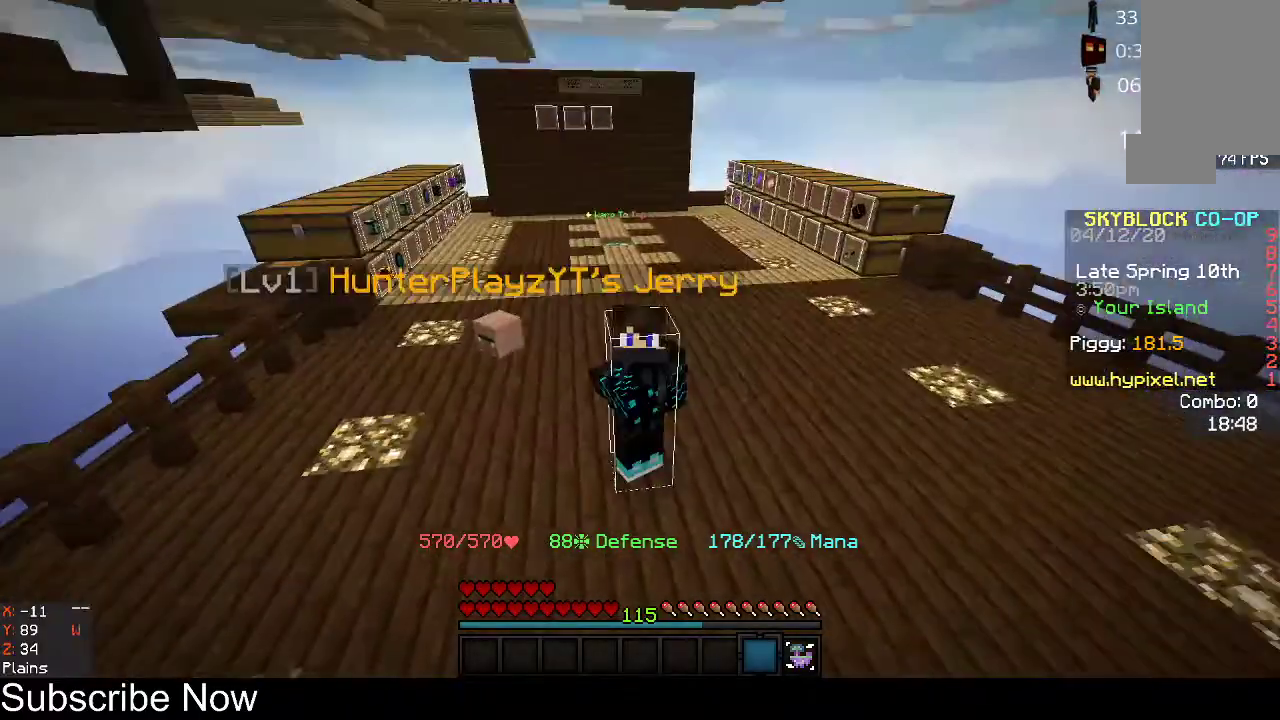
{"keys": ["w"], "mouse": ["left"], "events": [[167, "w", "down"]]}
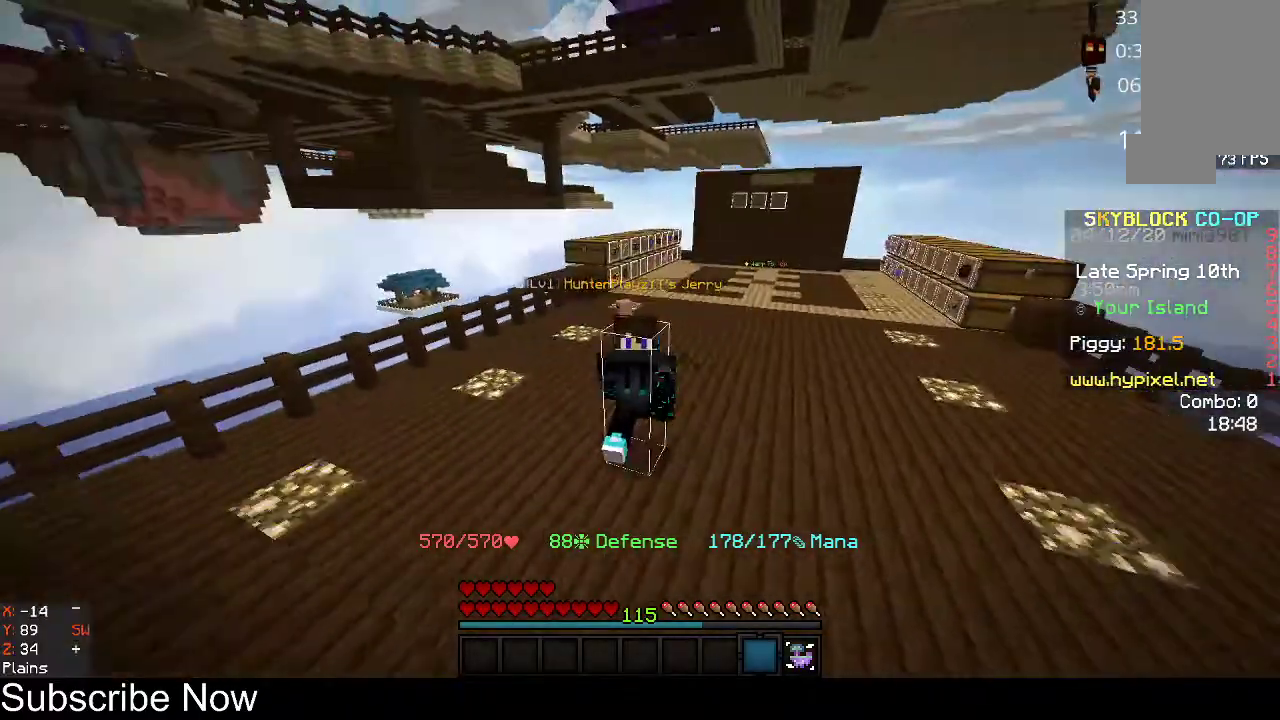
{"keys": ["space", "w"], "mouse": ["left"], "events": [[33, "space", "down"]]}
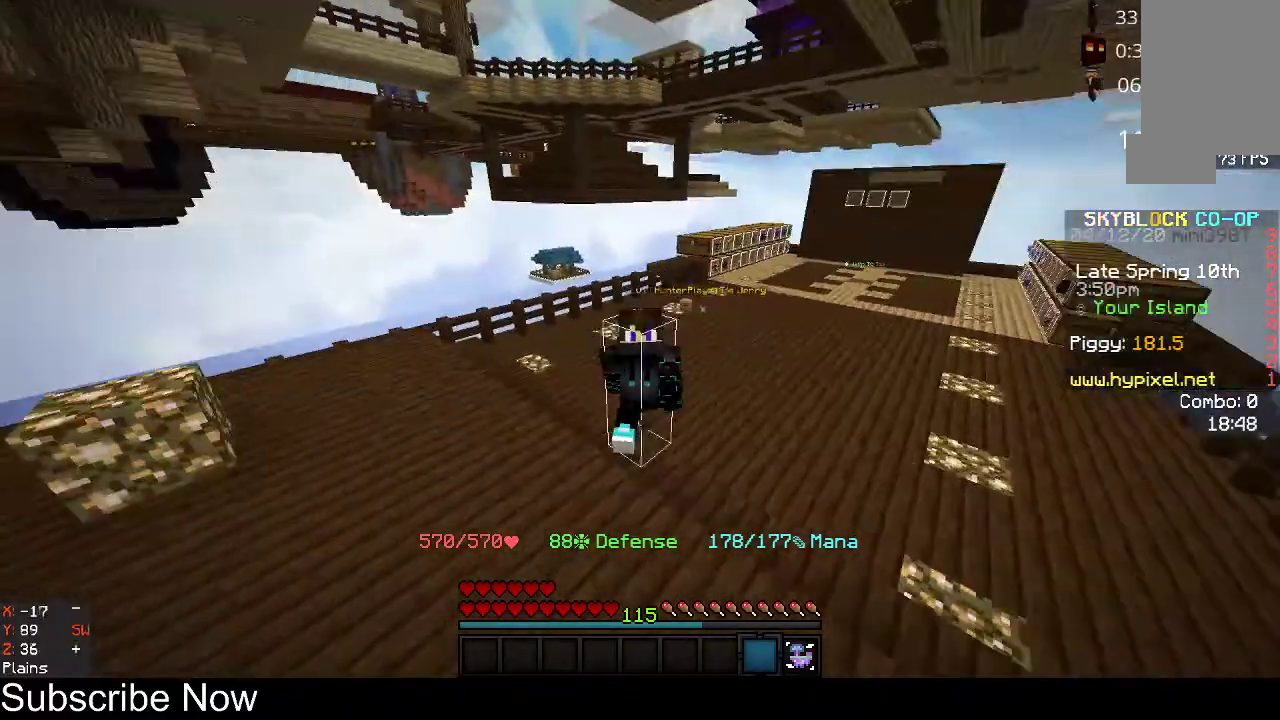
{"keys": ["space", "w"], "mouse": ["left"], "events": []}
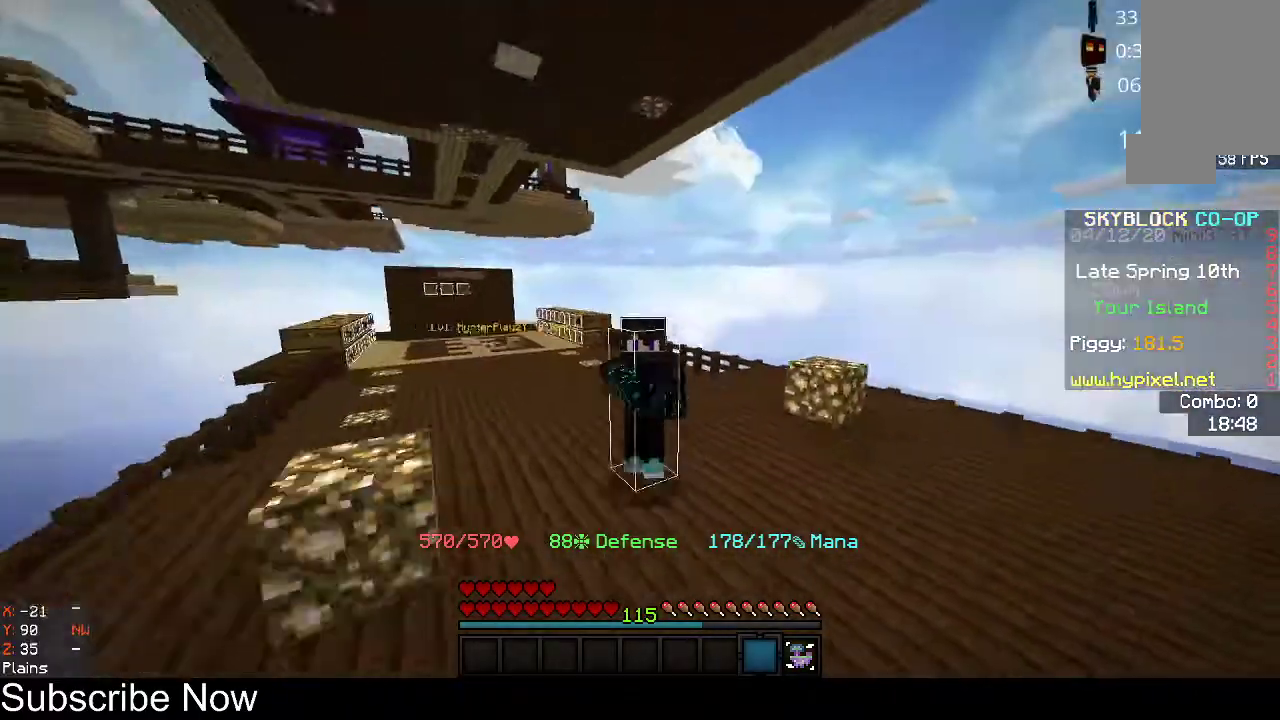
{"keys": ["space", "w"], "mouse": [], "events": [[67, "mouse_left", "up"]]}
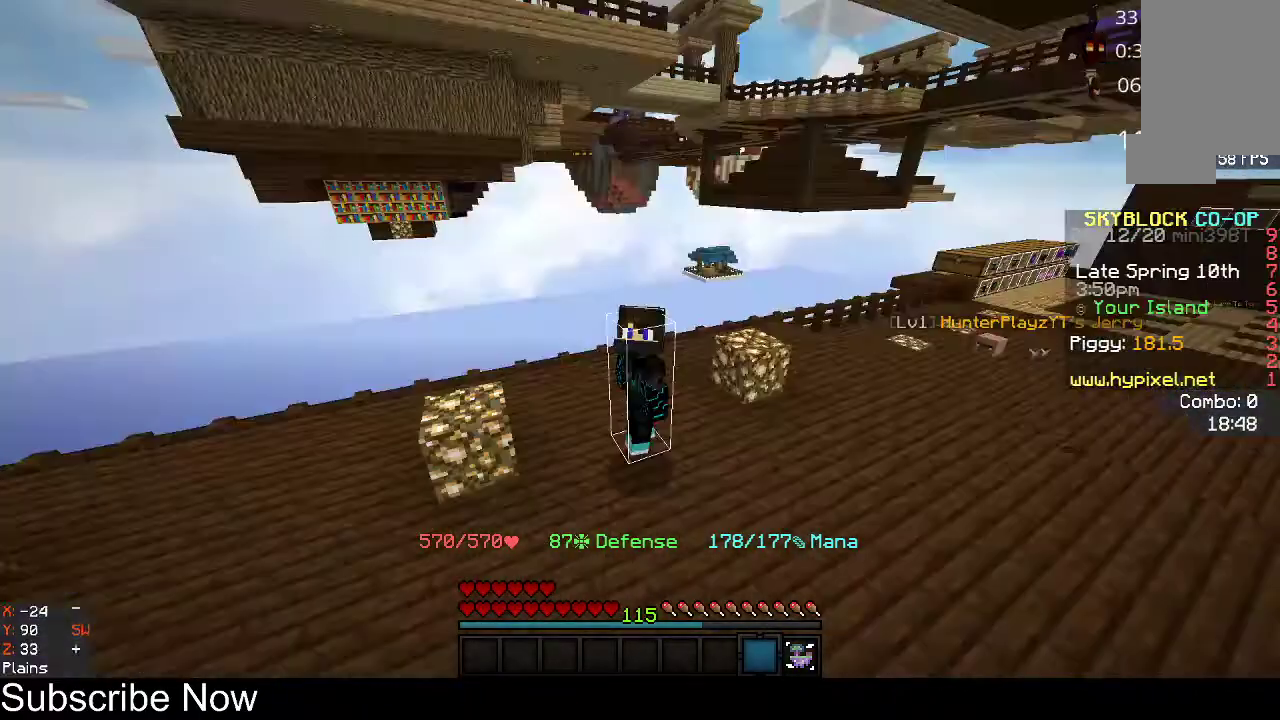
{"keys": ["space", "w"], "mouse": [], "events": []}
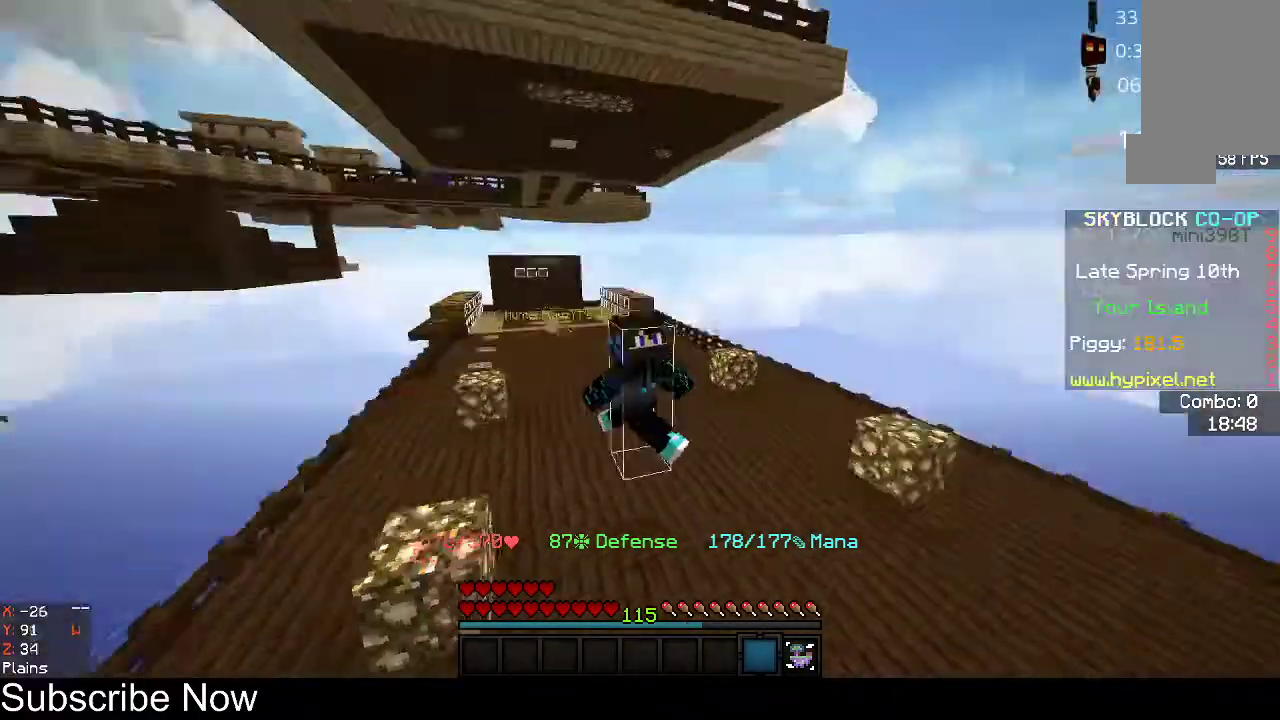
{"keys": ["space", "w"], "mouse": [], "events": [[133, "mouse_left", "down"], [300, "mouse_left", "up"]]}
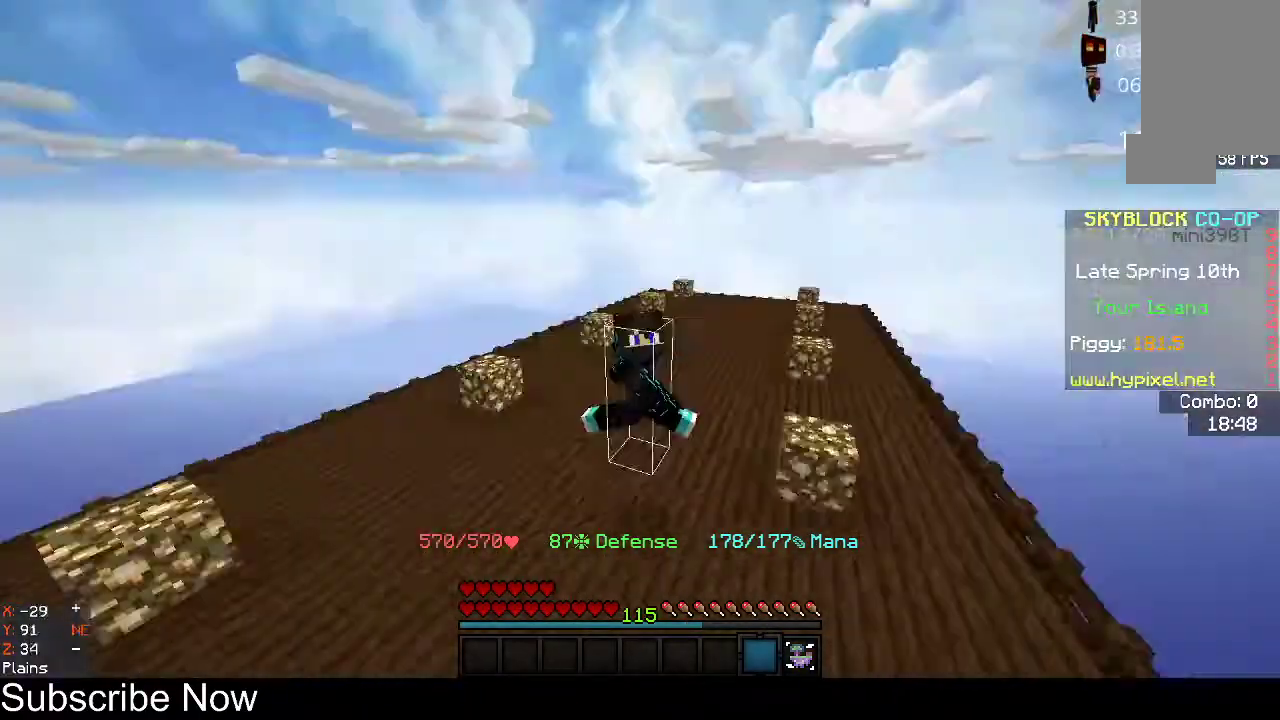
{"keys": ["space", "w"], "mouse": [], "events": [[300, "mouse_left", "down"], [367, "mouse_left", "up"]]}
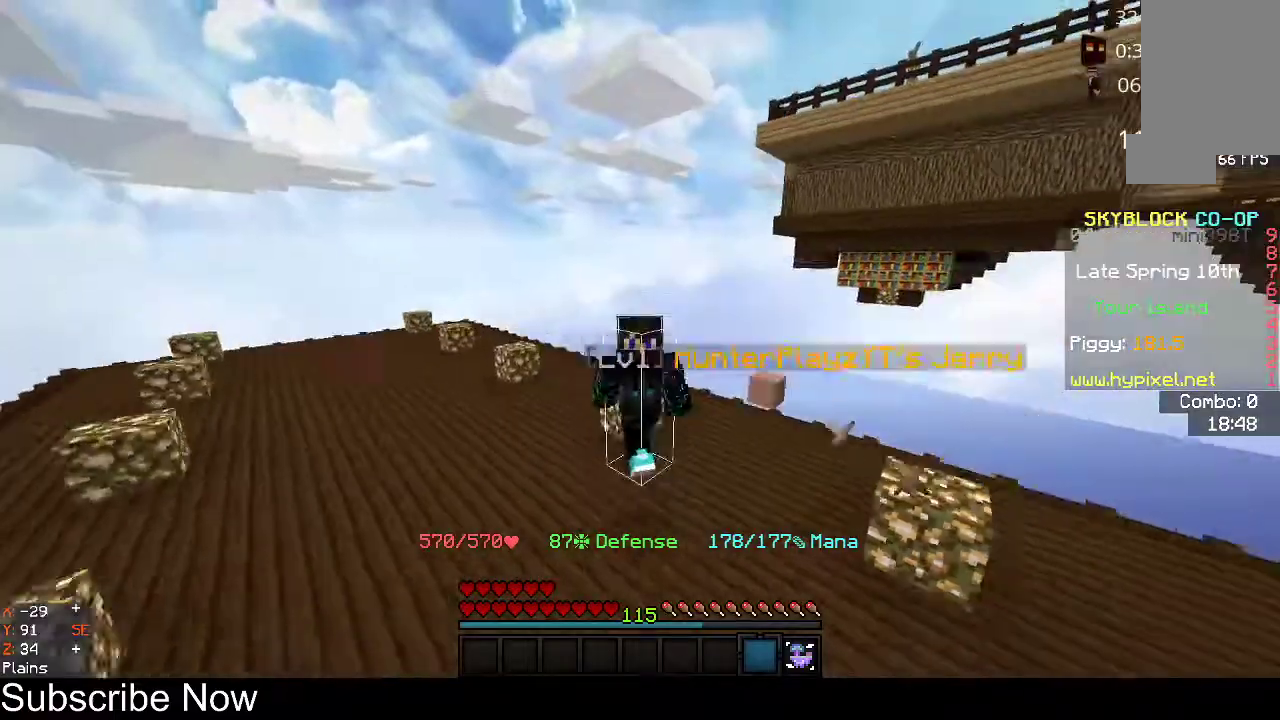
{"keys": ["space", "w"], "mouse": [], "events": []}
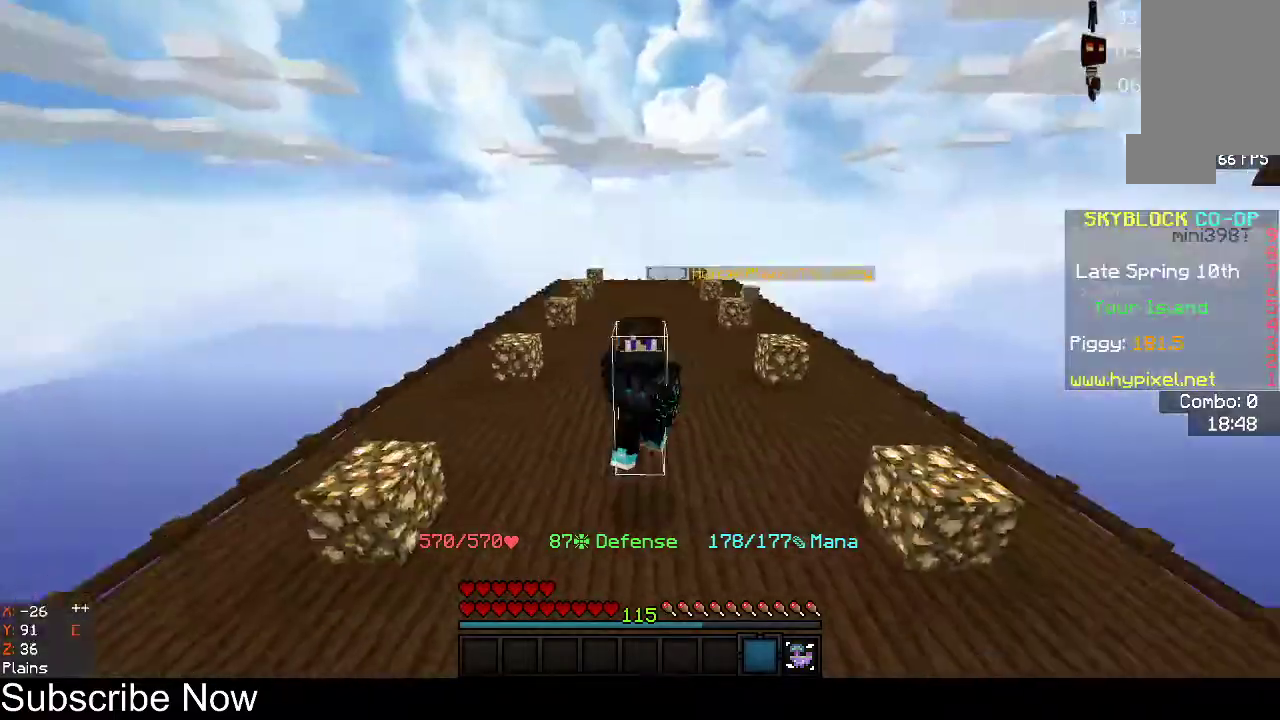
{"keys": ["space", "w"], "mouse": [], "events": []}
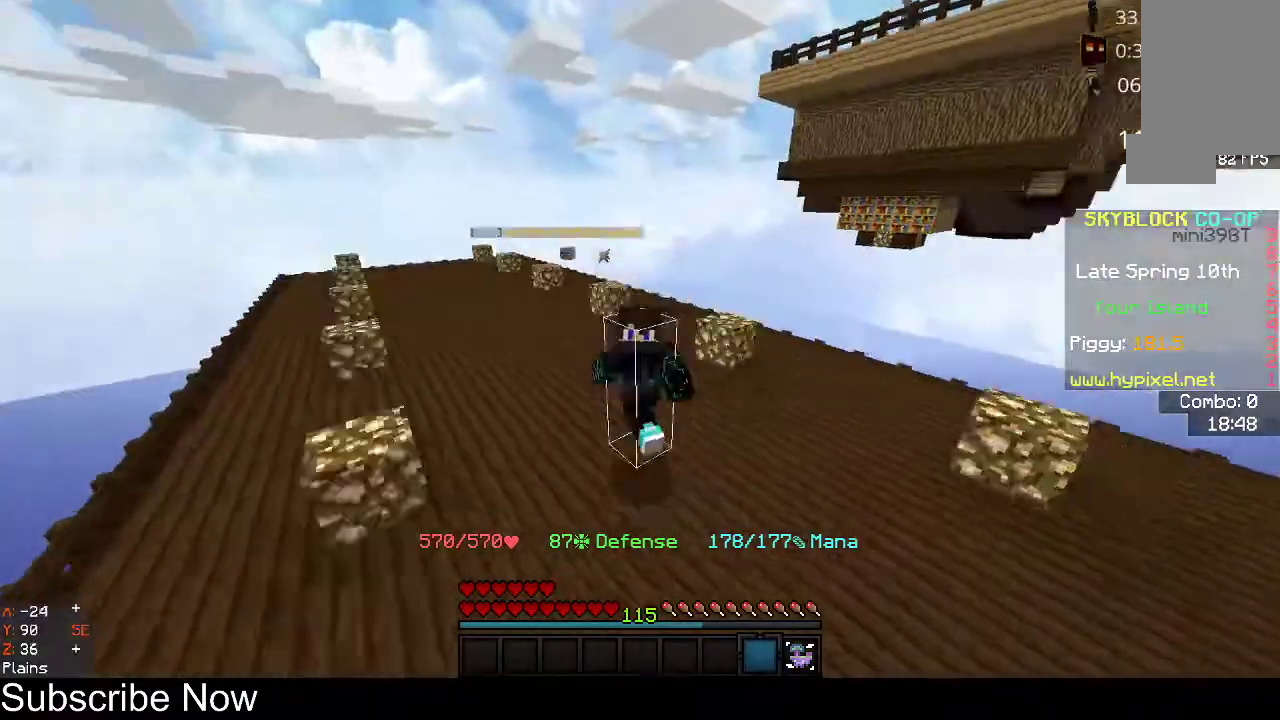
{"keys": ["space", "w"], "mouse": ["left"], "events": [[67, "mouse_left", "down"], [133, "mouse_left", "up"], [267, "mouse_left", "down"]]}
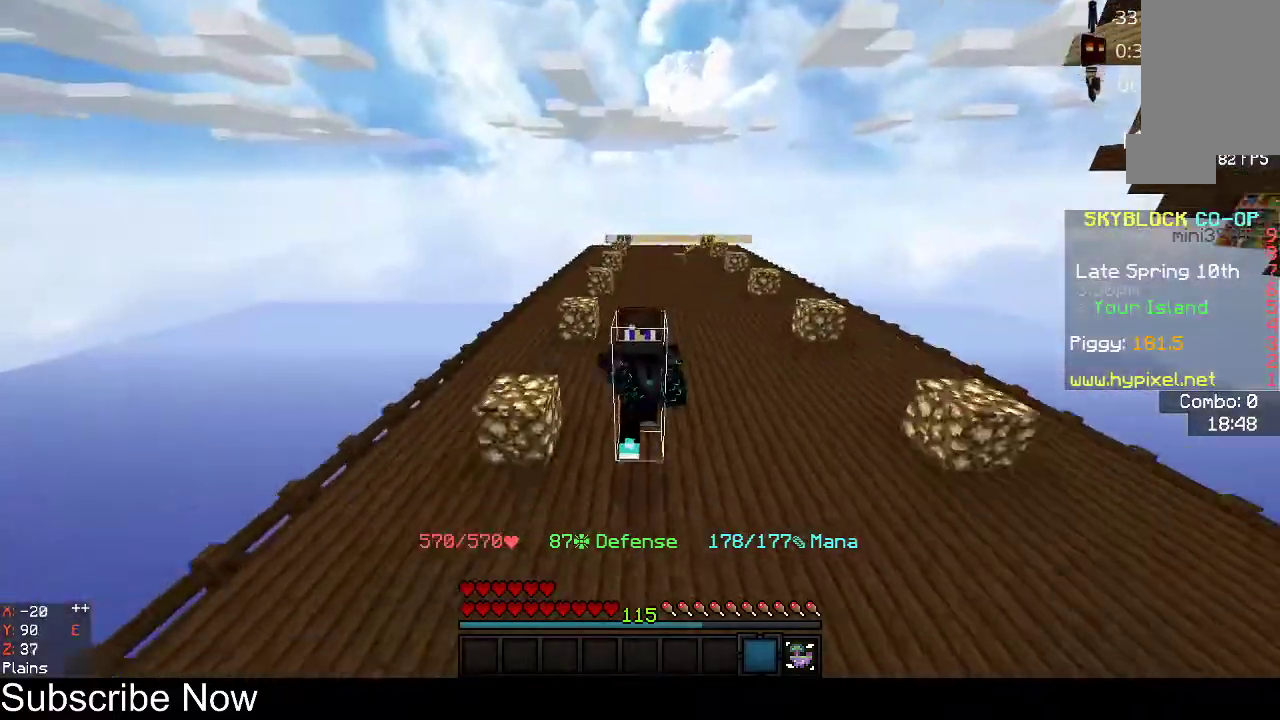
{"keys": ["space", "w"], "mouse": ["left"], "events": [[33, "mouse_left", "up"], [67, "mouse_left", "down"]]}
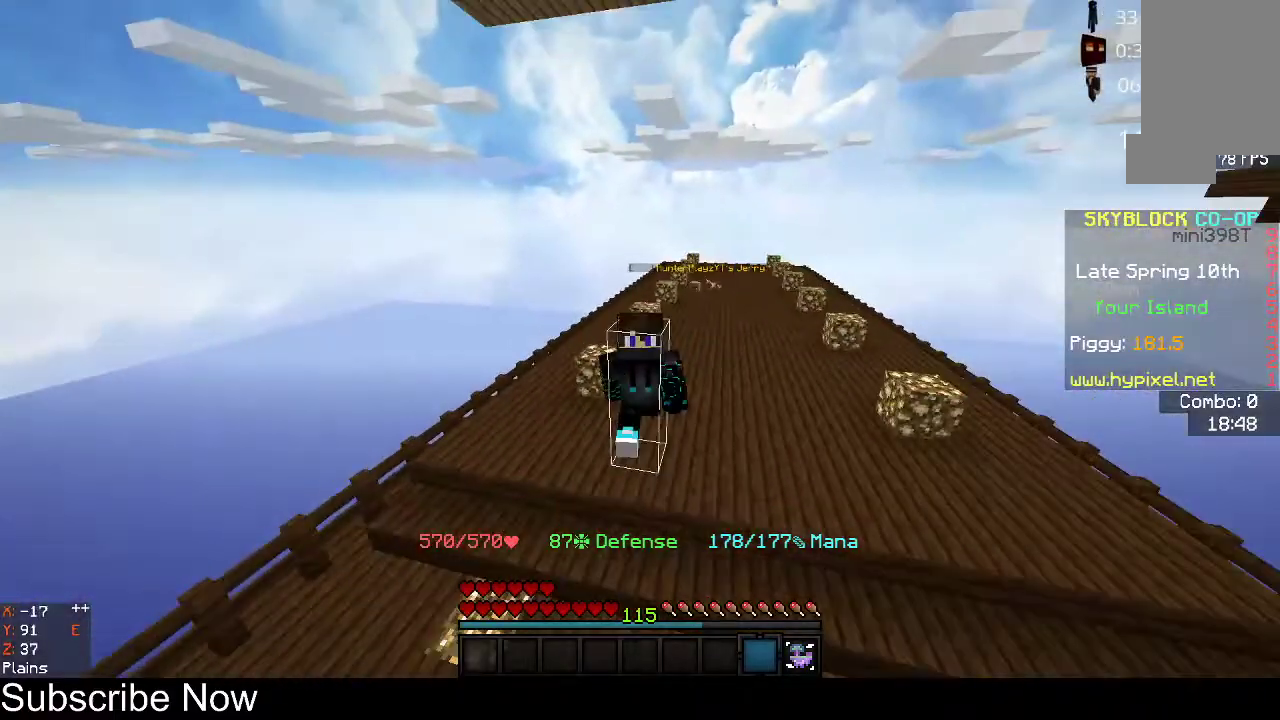
{"keys": ["space", "w"], "mouse": [], "events": [[100, "mouse_left", "up"]]}
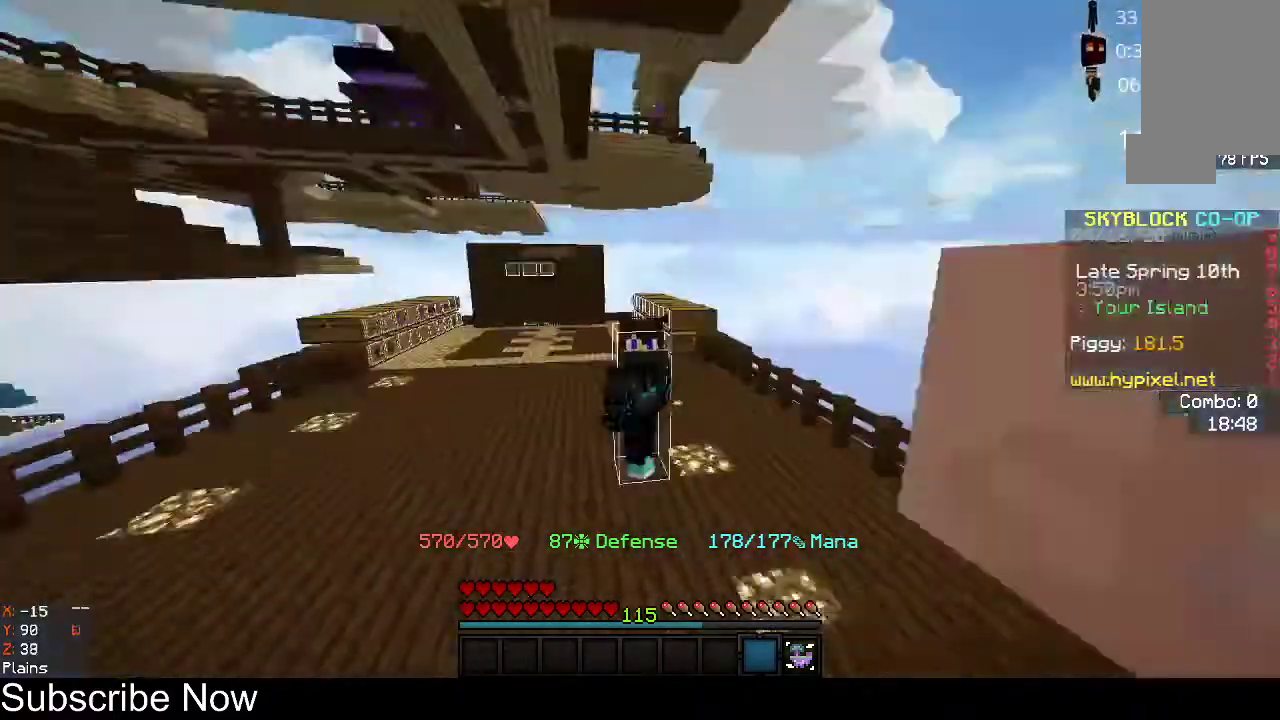
{"keys": ["space", "w"], "mouse": ["left"], "events": [[200, "mouse_left", "down"]]}
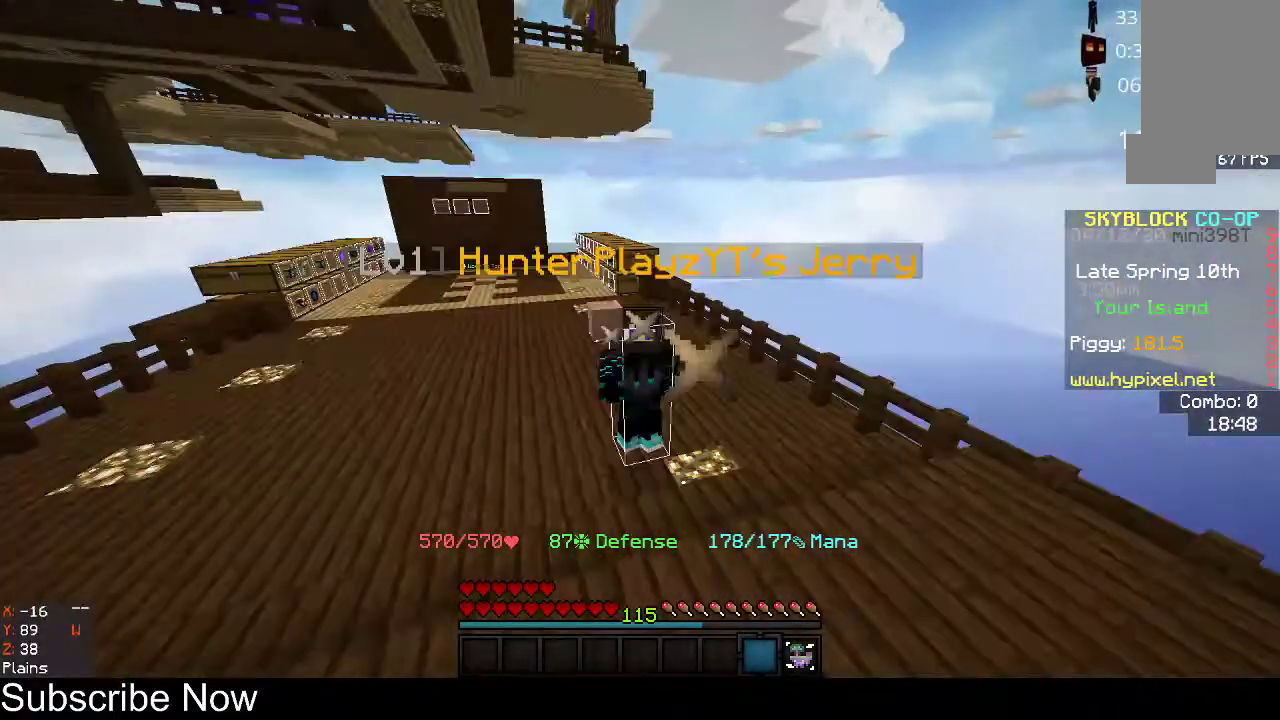
{"keys": ["space", "w"], "mouse": ["left"], "events": [[67, "mouse_left", "up"], [100, "mouse_left", "down"], [300, "mouse_left", "up"], [433, "mouse_left", "down"]]}
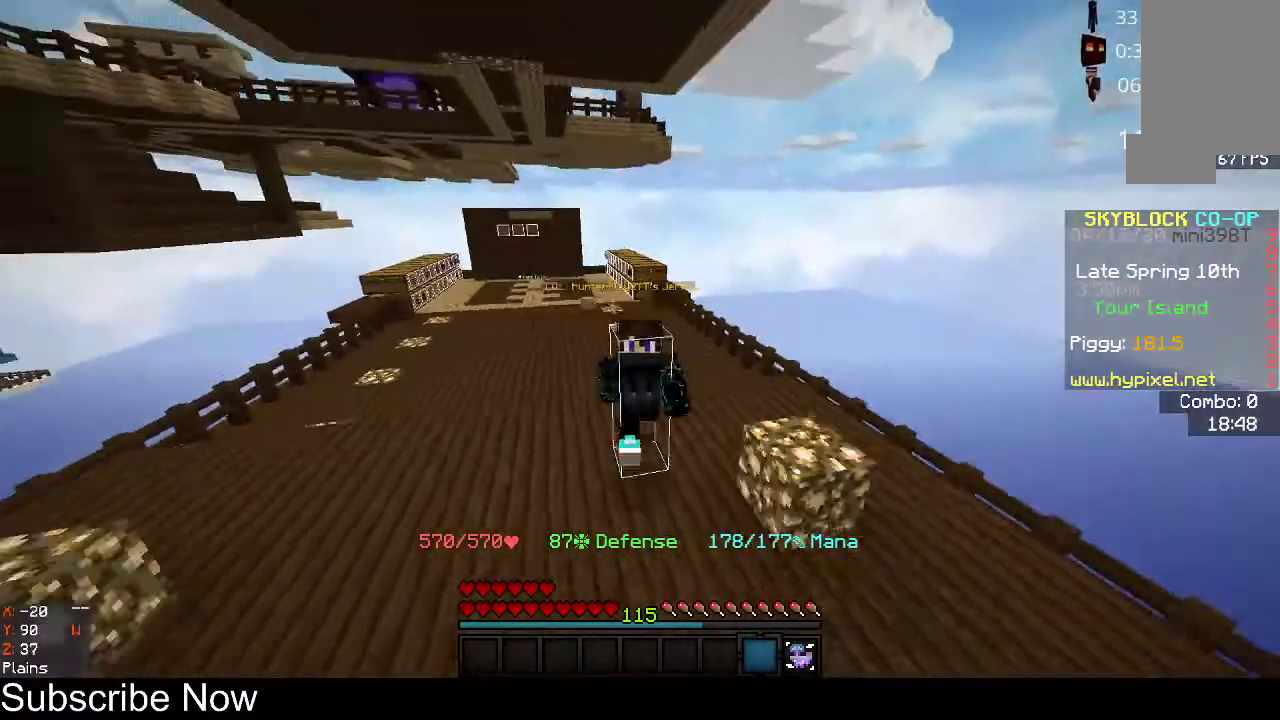
{"keys": ["space", "w"], "mouse": [], "events": [[267, "mouse_left", "up"]]}
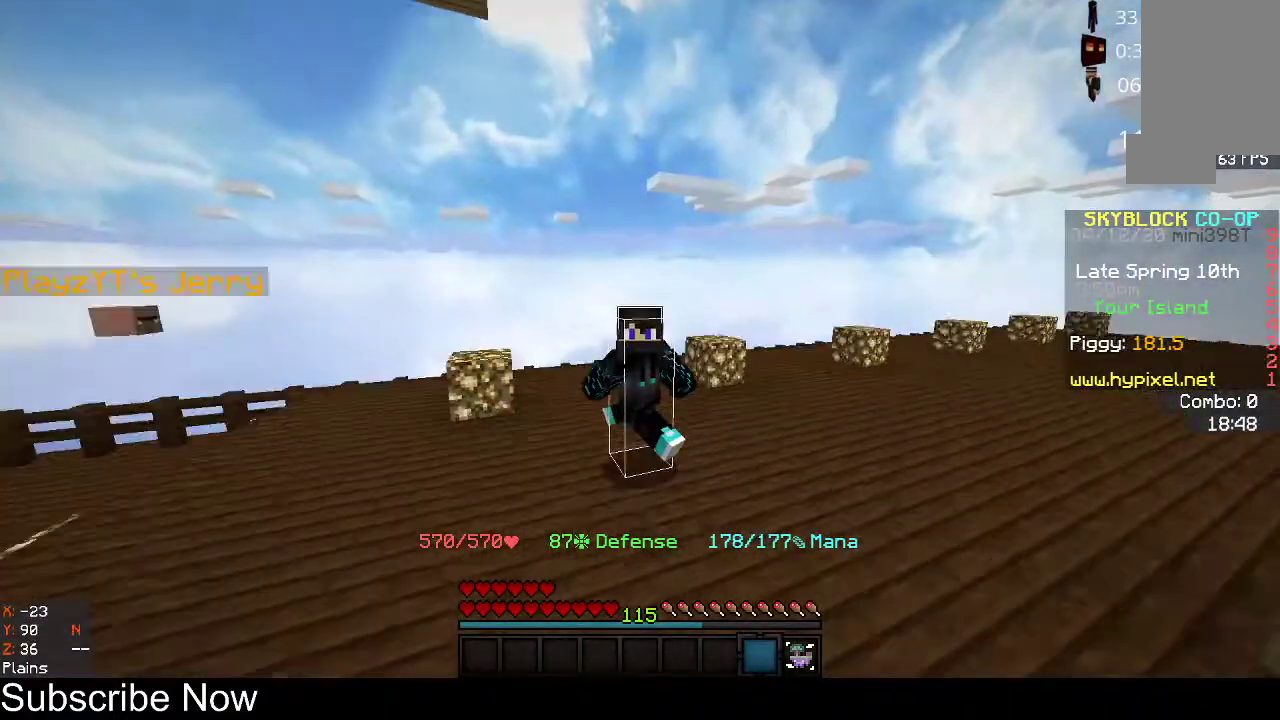
{"keys": ["space", "w"], "mouse": [], "events": []}
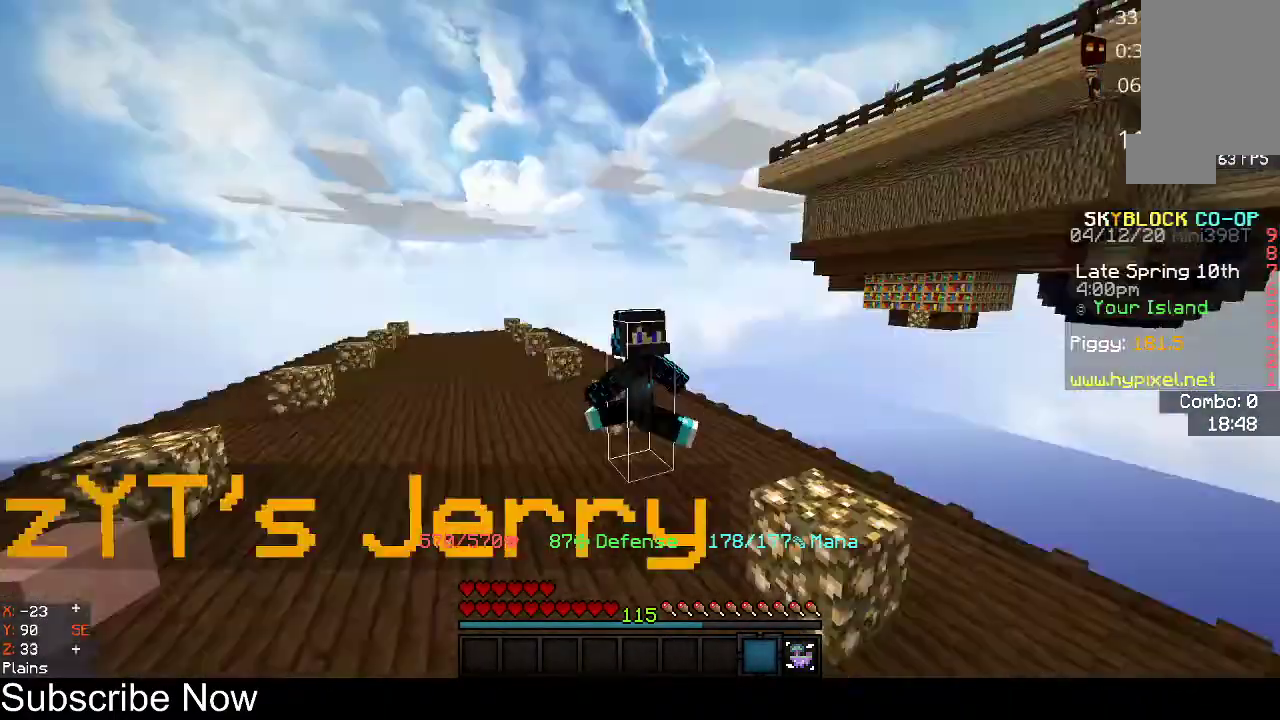
{"keys": ["space", "w"], "mouse": [], "events": [[67, "mouse_left", "down"], [133, "mouse_left", "up"]]}
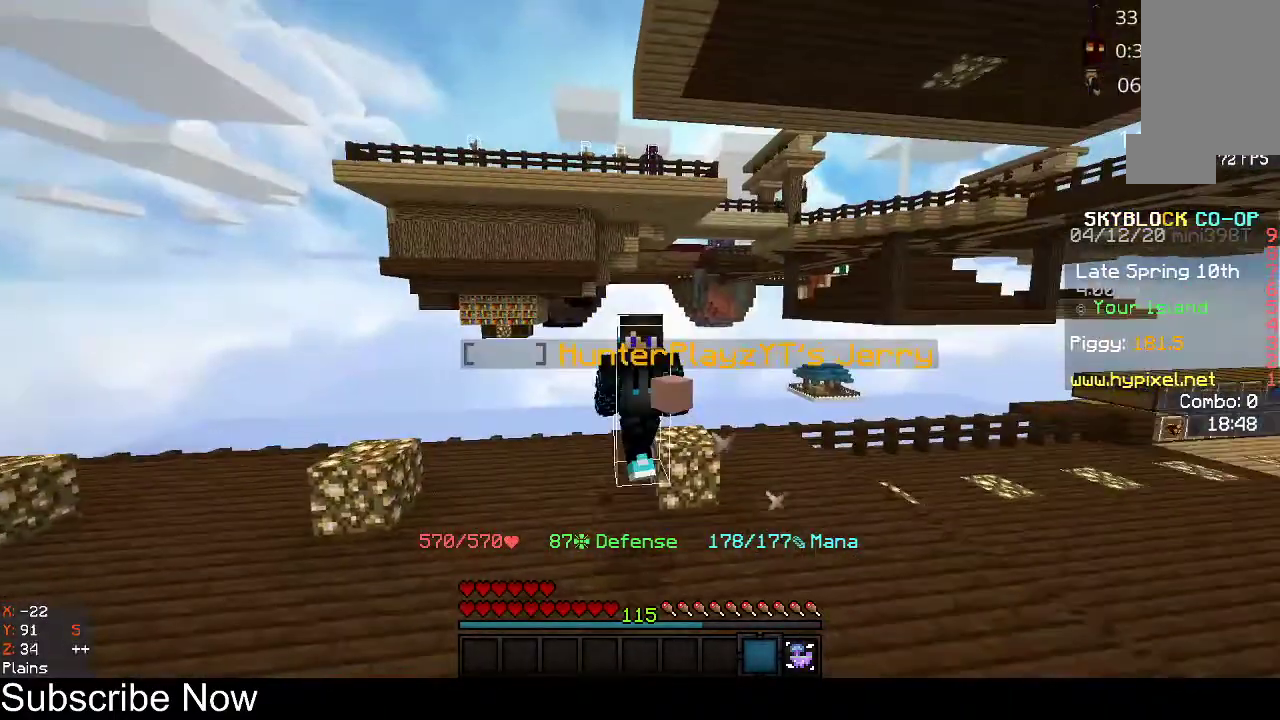
{"keys": ["space", "w"], "mouse": [], "events": []}
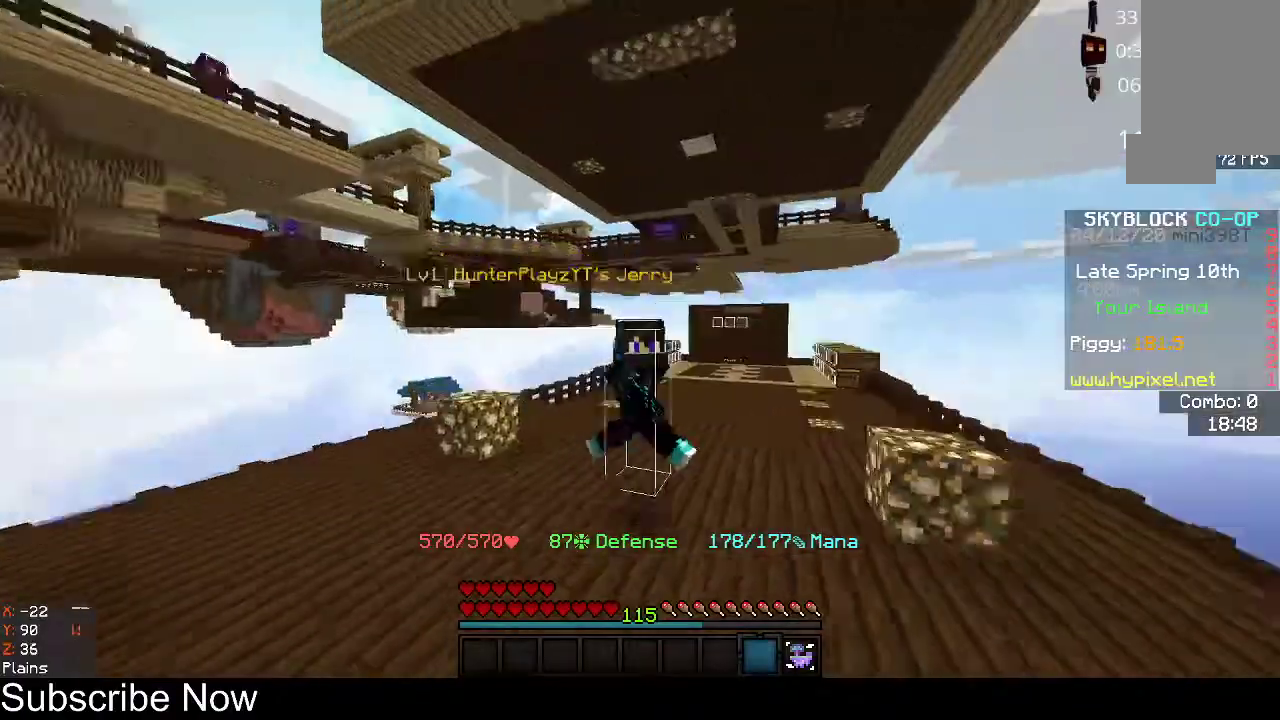
{"keys": ["space", "w"], "mouse": ["left"], "events": [[33, "mouse_left", "down"], [100, "mouse_left", "up"], [267, "mouse_left", "down"]]}
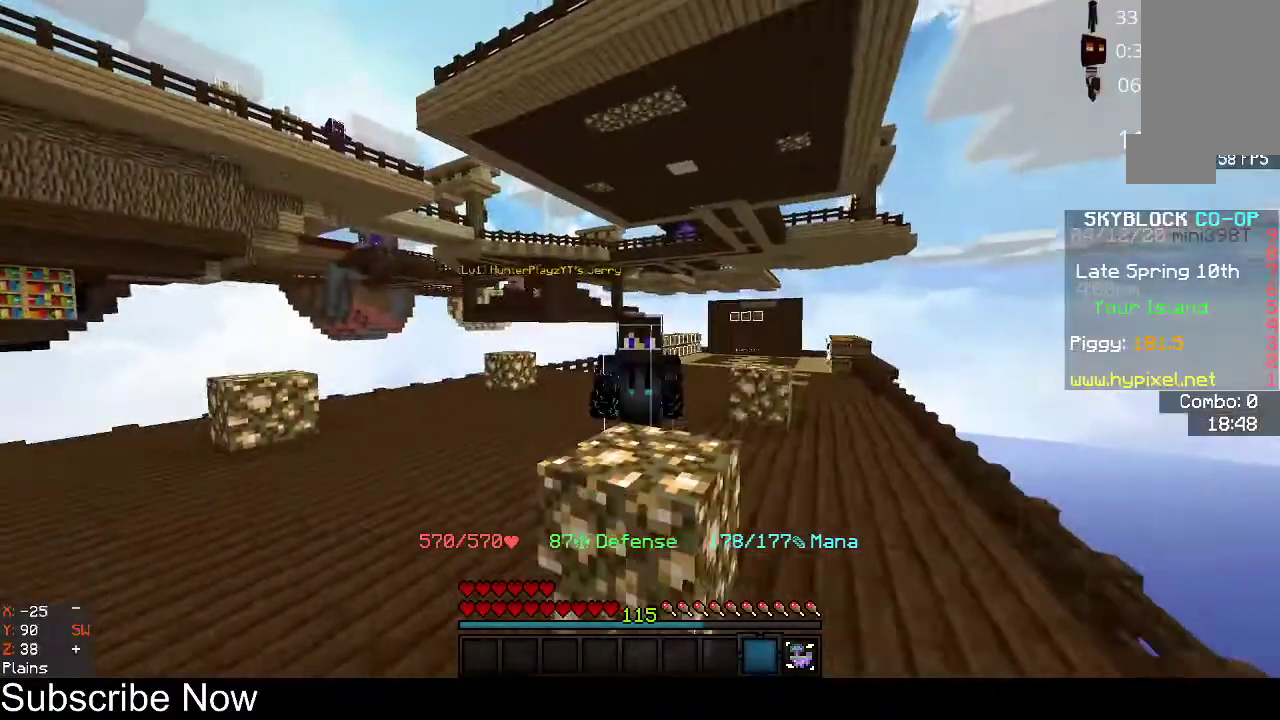
{"keys": ["space", "w"], "mouse": [], "events": [[67, "mouse_left", "up"], [367, "mouse_left", "down"], [400, "mouse_left", "up"]]}
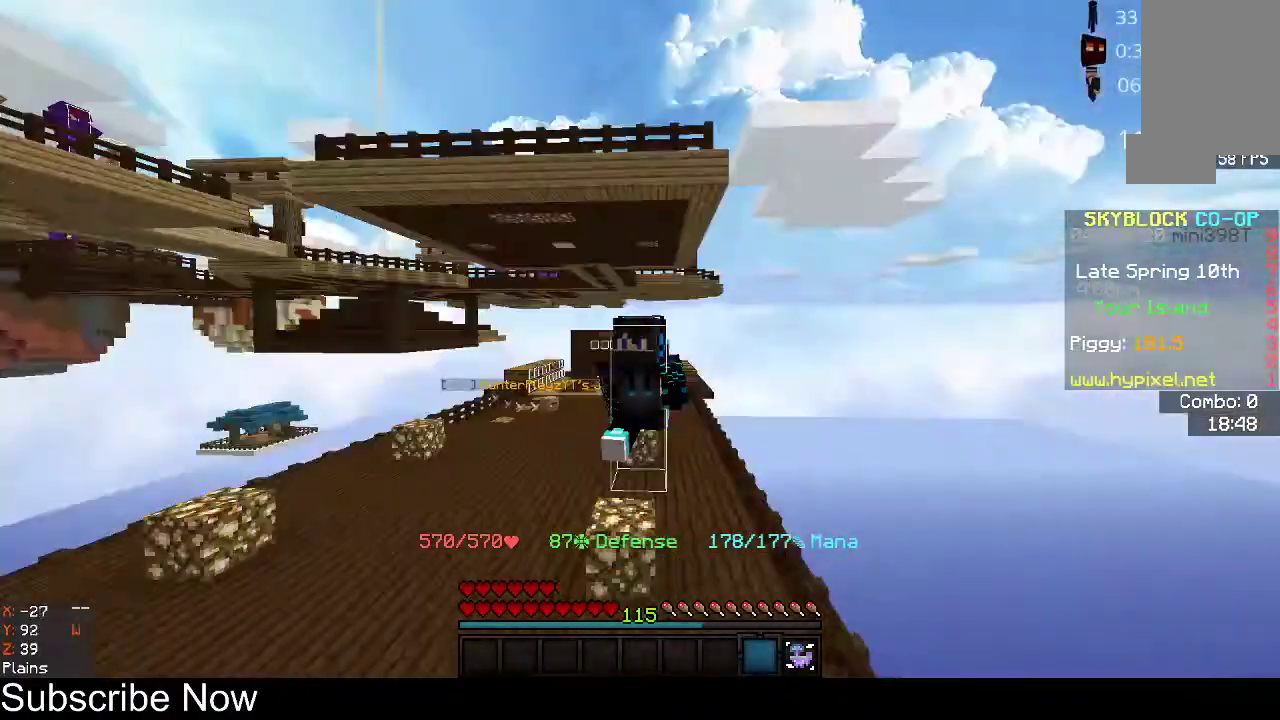
{"keys": ["space", "w"], "mouse": ["left"], "events": [[100, "mouse_left", "down"], [300, "mouse_left", "up"], [333, "mouse_left", "down"]]}